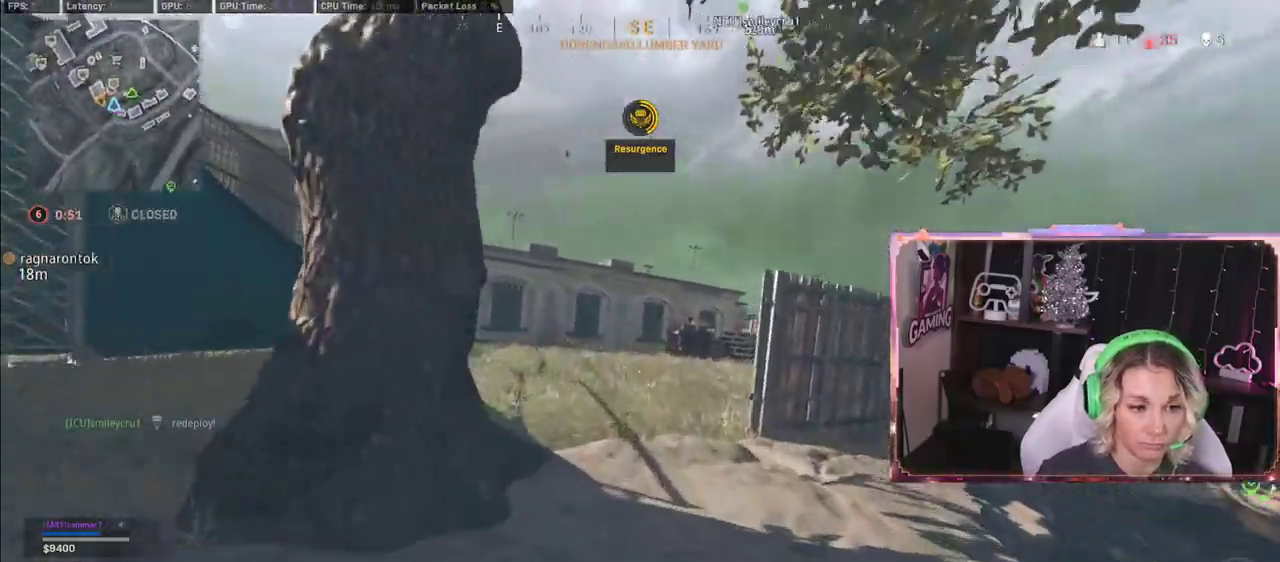
Gameplay with a controller (Xbox layout); each line is a JSON object with the inputs held at the frame after it. "events" lists button and stick changes between this image and that frame as [ms after this image, input, new state], when the widget could be followed in between.
{"buttons": [], "left_stick": "up", "right_stick": "center", "events": [[100, "L3", "up"], [117, "A", "down"], [167, "A", "up"]]}
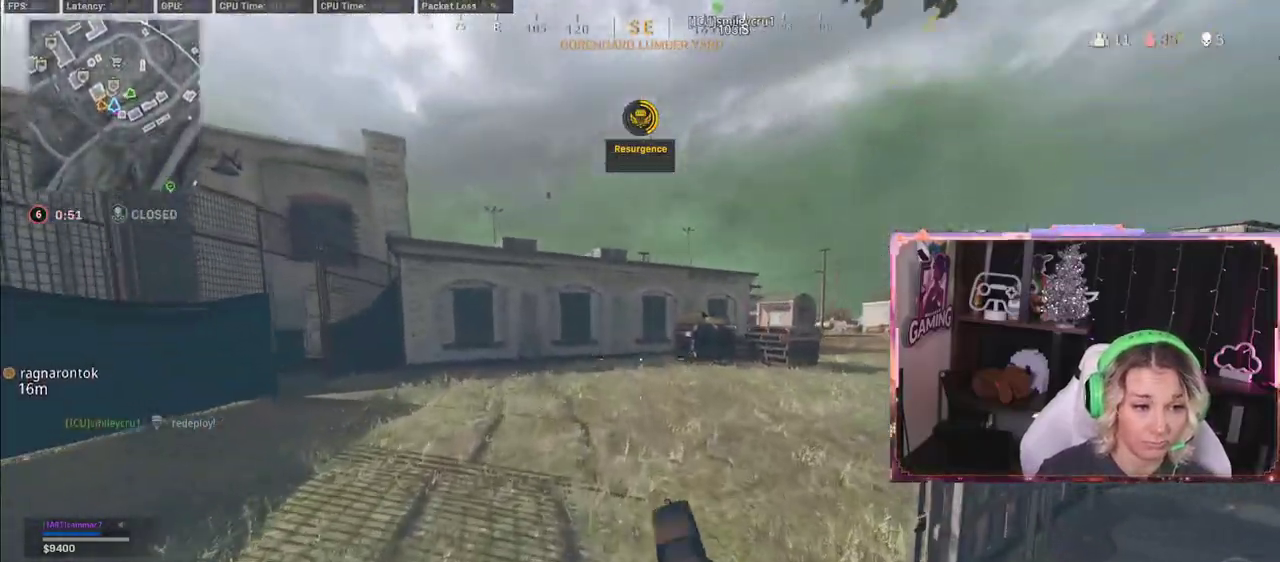
{"buttons": [], "left_stick": "up", "right_stick": "center", "events": []}
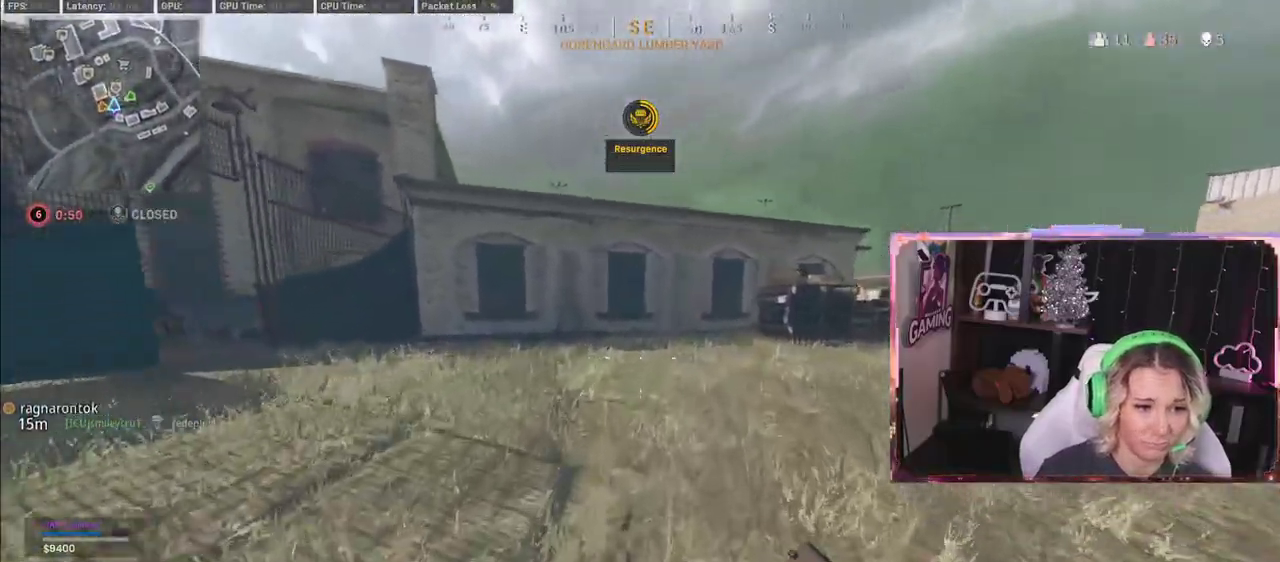
{"buttons": ["L3"], "left_stick": "up", "right_stick": "center", "events": [[117, "L3", "down"], [117, "right_stick", "left"], [483, "right_stick", "center"]]}
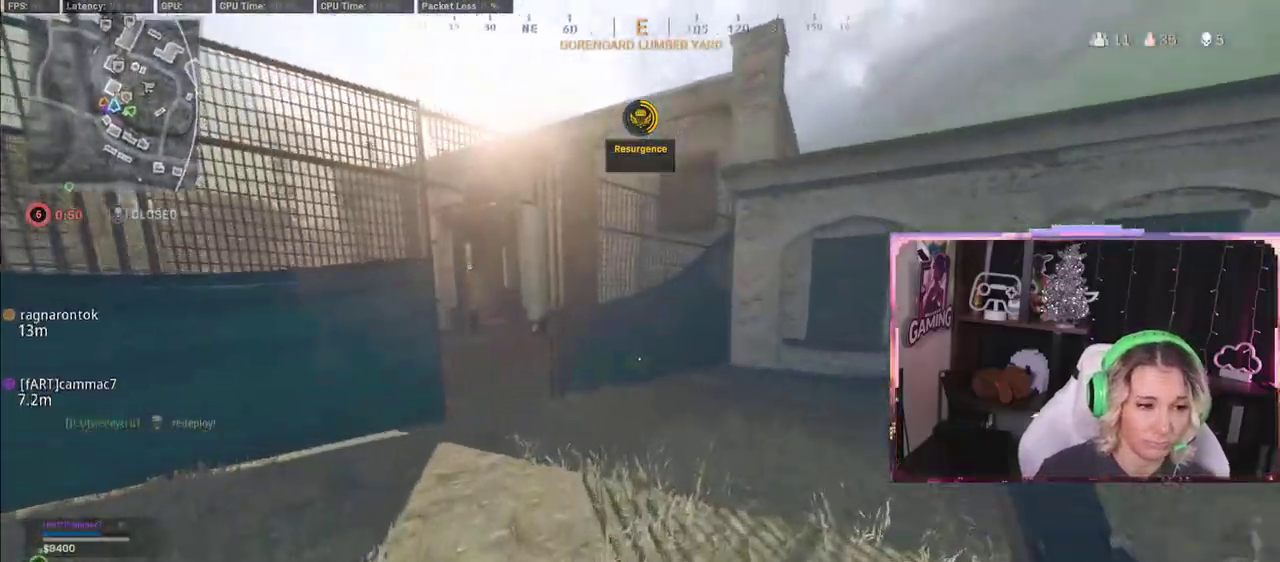
{"buttons": ["L3"], "left_stick": "up-left", "right_stick": "center", "events": [[150, "L3", "up"], [150, "left_stick", "up-left"], [200, "L3", "down"], [200, "right_stick", "left"], [350, "right_stick", "center"]]}
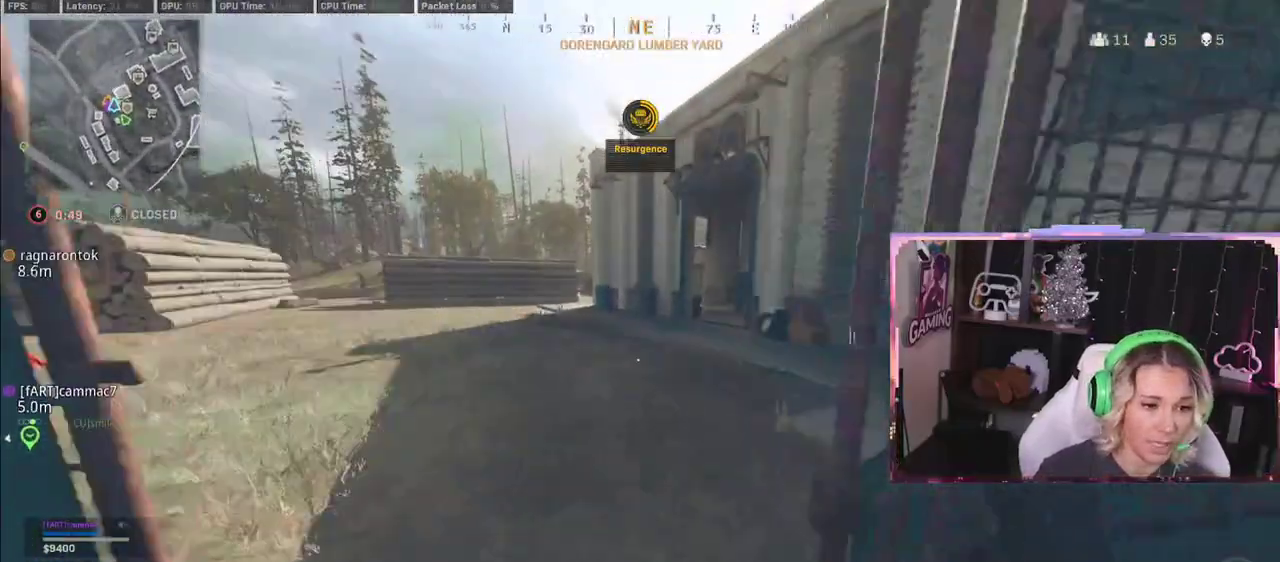
{"buttons": [], "left_stick": "up-left", "right_stick": "center", "events": [[117, "right_stick", "right"], [167, "L3", "up"], [417, "right_stick", "center"]]}
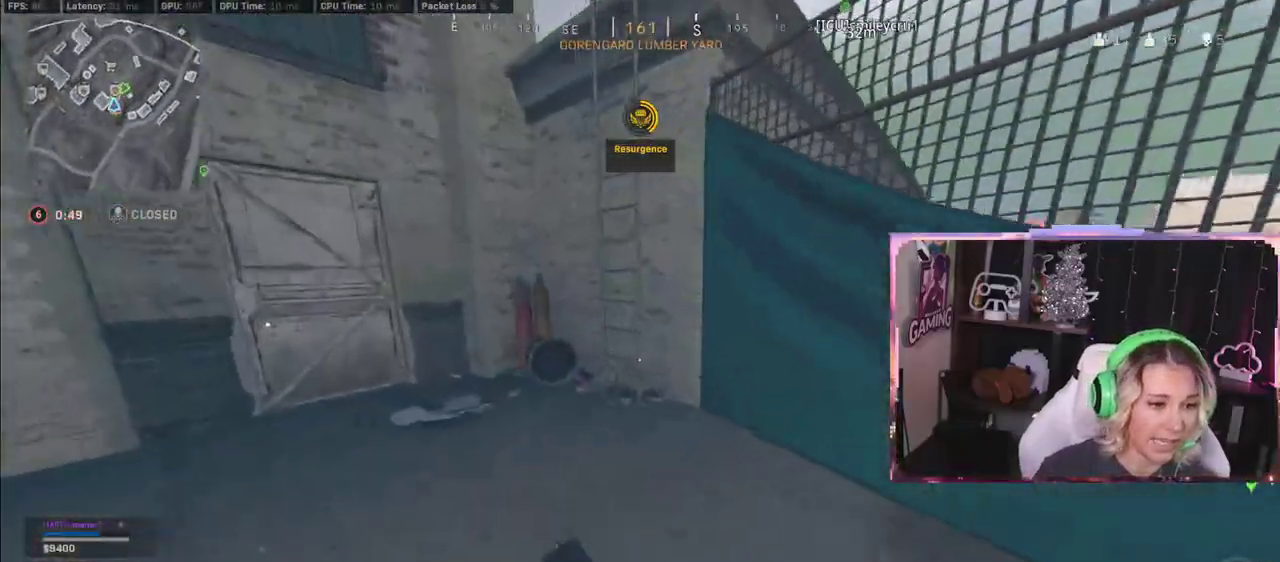
{"buttons": [], "left_stick": "up", "right_stick": "right", "events": [[183, "left_stick", "up"], [300, "right_stick", "right"]]}
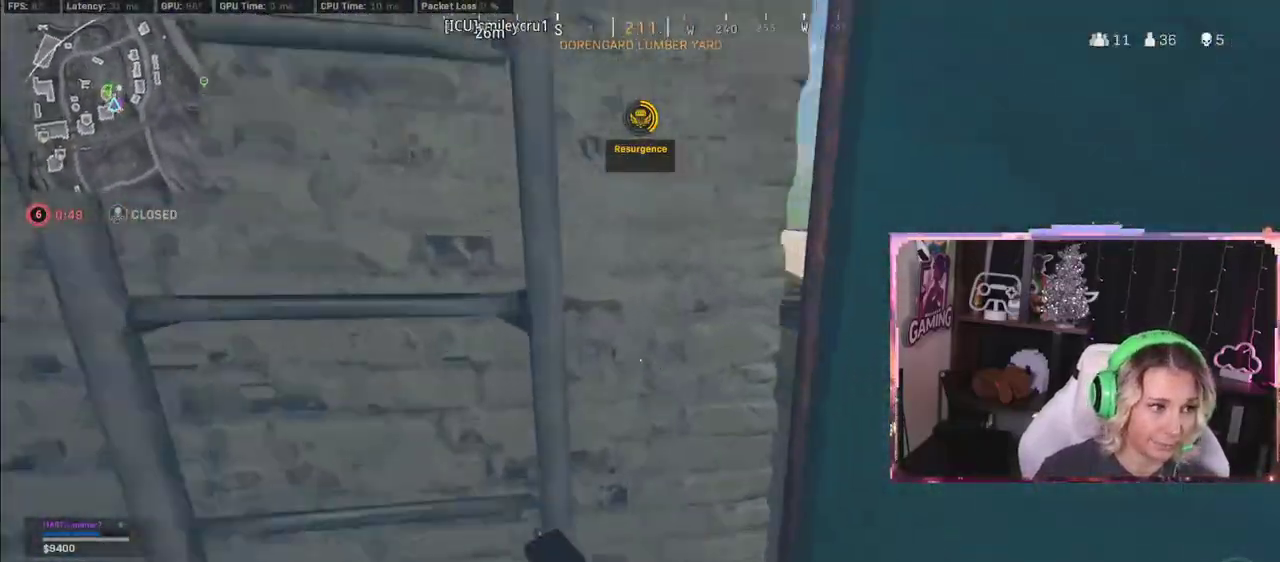
{"buttons": [], "left_stick": "up-left", "right_stick": "up", "events": [[233, "left_stick", "up-left"], [233, "right_stick", "up"]]}
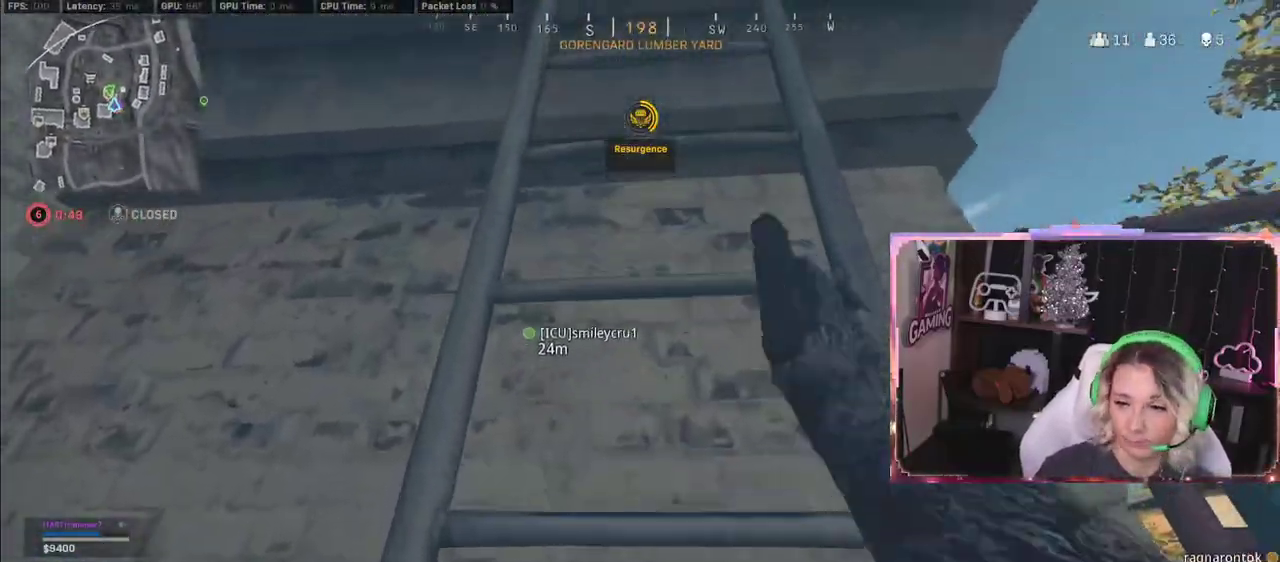
{"buttons": [], "left_stick": "up", "right_stick": "center", "events": [[217, "L3", "down"], [217, "left_stick", "up"], [217, "right_stick", "center"], [317, "L3", "up"]]}
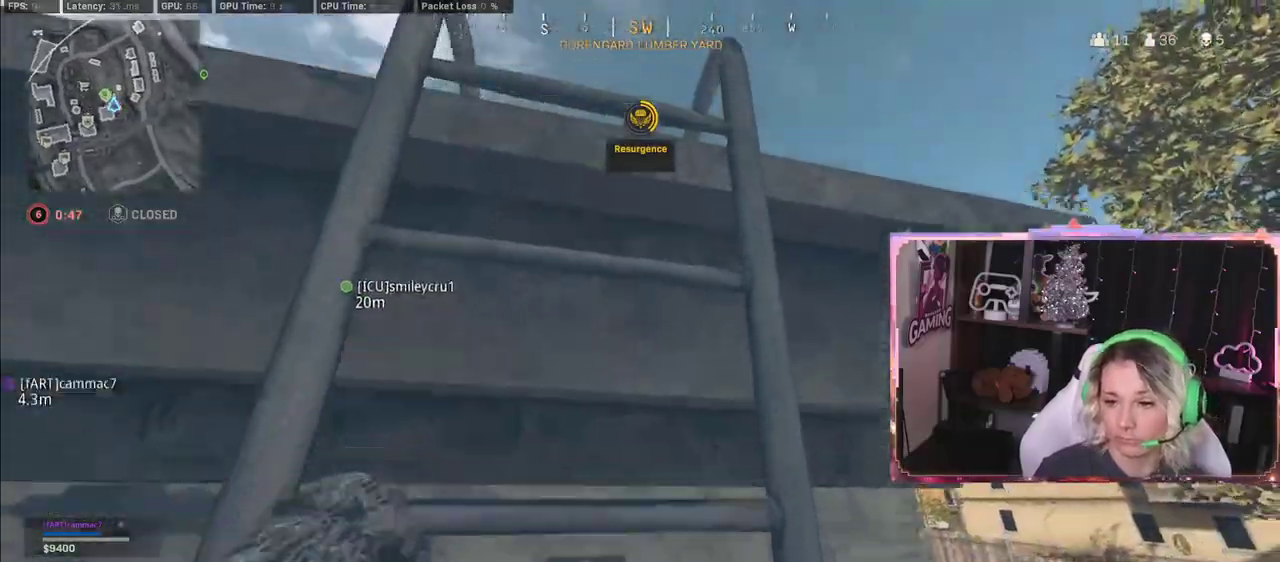
{"buttons": [], "left_stick": "up", "right_stick": "down-left", "events": [[167, "right_stick", "down-left"]]}
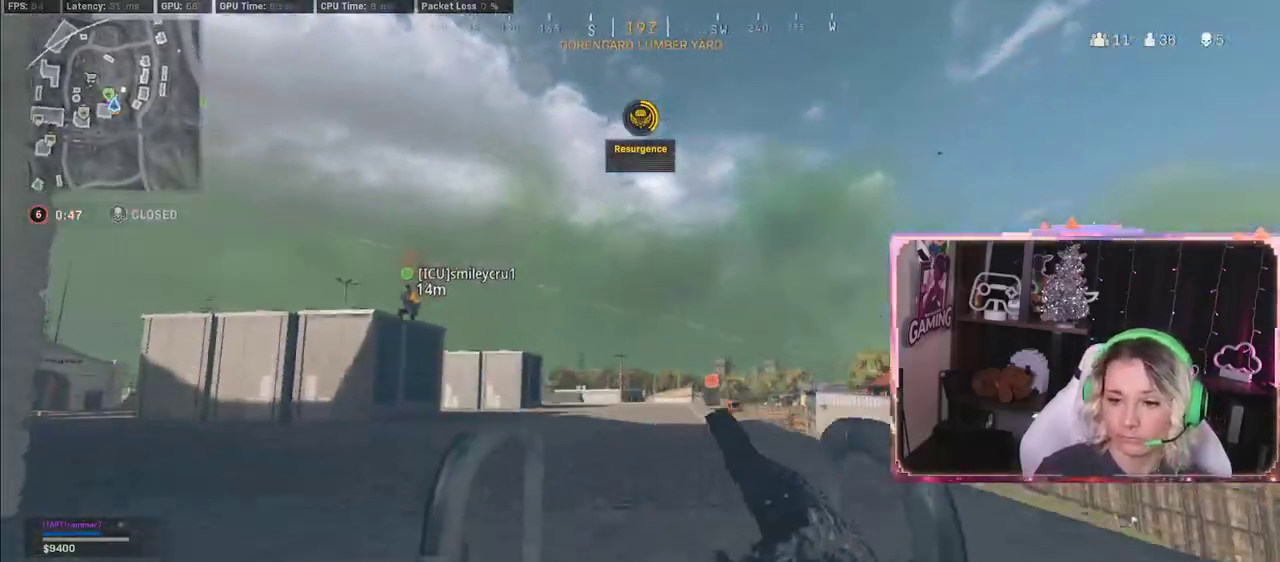
{"buttons": ["L3"], "left_stick": "up-left", "right_stick": "down-left", "events": [[467, "L3", "down"], [467, "left_stick", "up-left"]]}
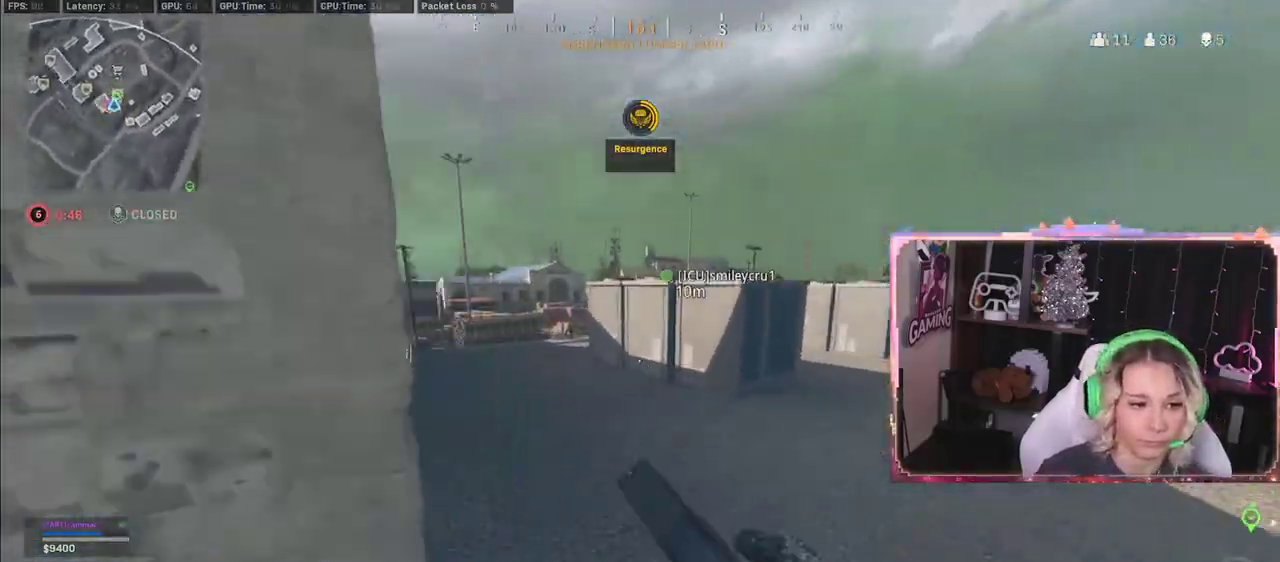
{"buttons": [], "left_stick": "up", "right_stick": "center", "events": [[100, "L3", "up"], [100, "left_stick", "up"], [100, "right_stick", "center"], [317, "L3", "down"], [317, "right_stick", "left"], [383, "L3", "up"], [383, "right_stick", "center"]]}
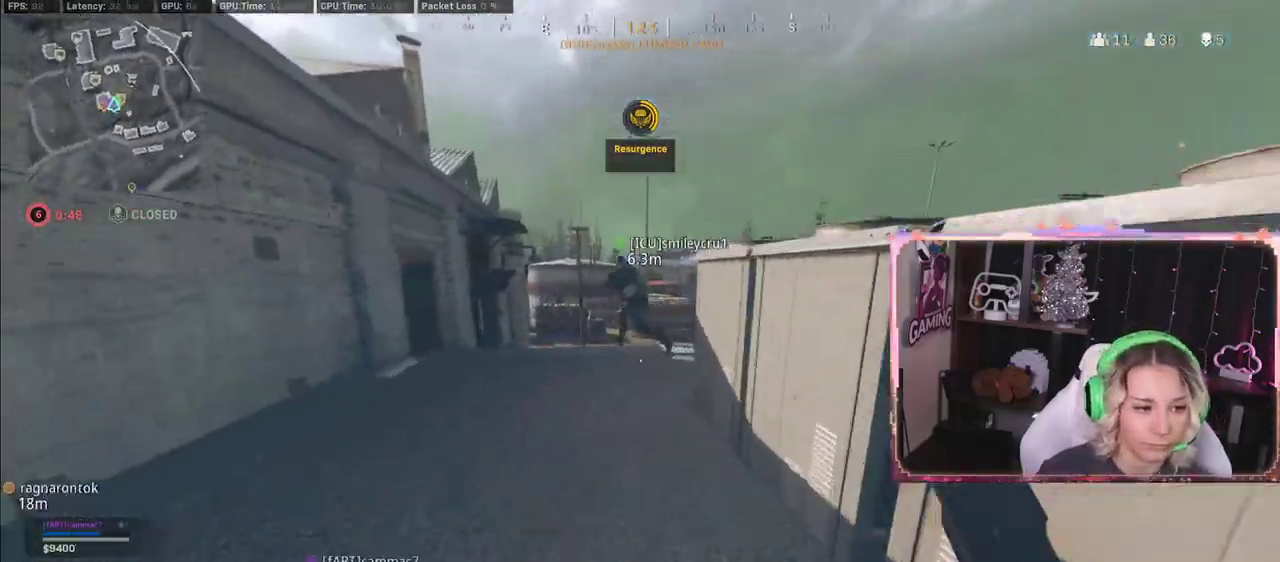
{"buttons": [], "left_stick": "up", "right_stick": "center", "events": [[50, "right_stick", "left"], [200, "right_stick", "right"], [483, "right_stick", "center"]]}
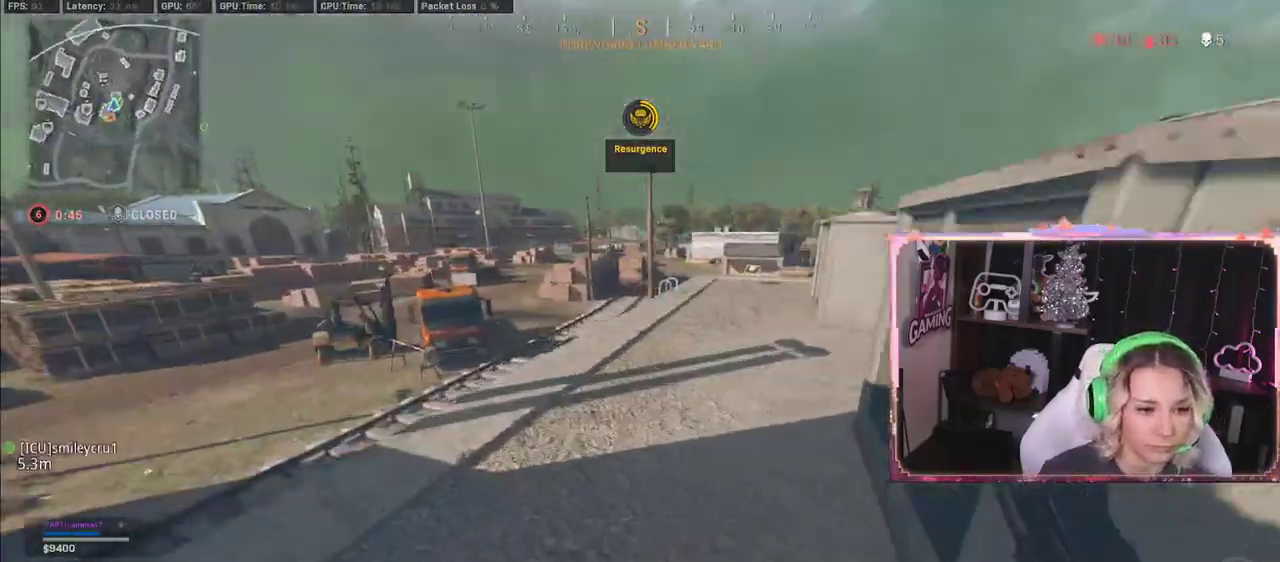
{"buttons": [], "left_stick": "up", "right_stick": "center", "events": [[100, "R3", "down"], [183, "R3", "up"]]}
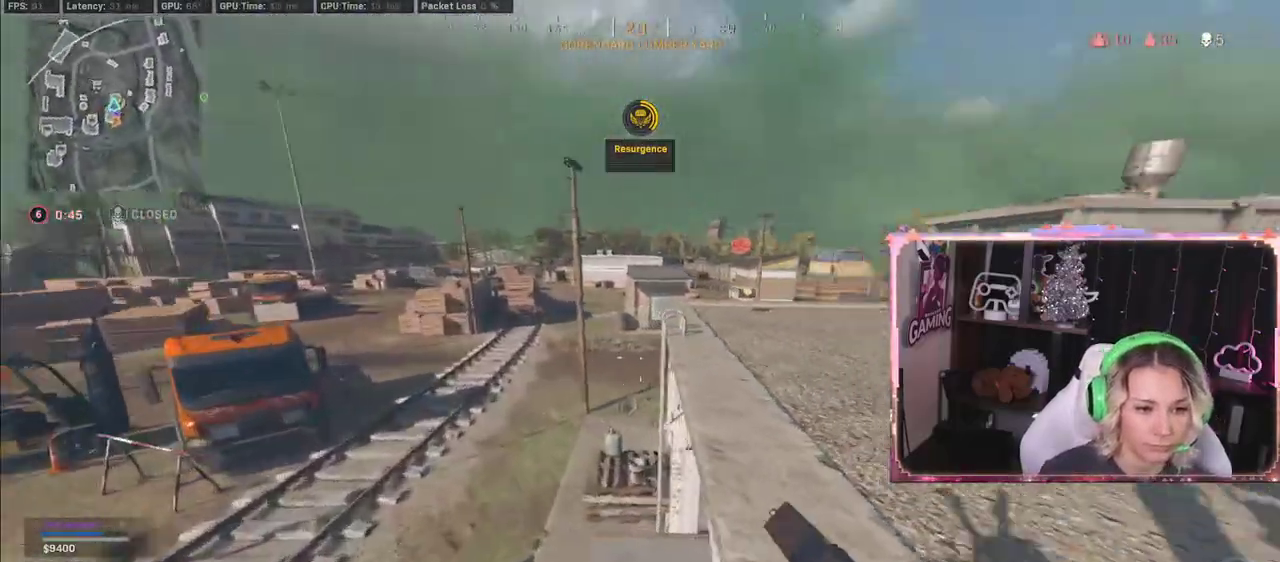
{"buttons": [], "left_stick": "up", "right_stick": "center", "events": [[67, "L3", "down"], [67, "right_stick", "right"], [117, "right_stick", "center"], [400, "L3", "up"], [450, "A", "down"], [483, "A", "up"]]}
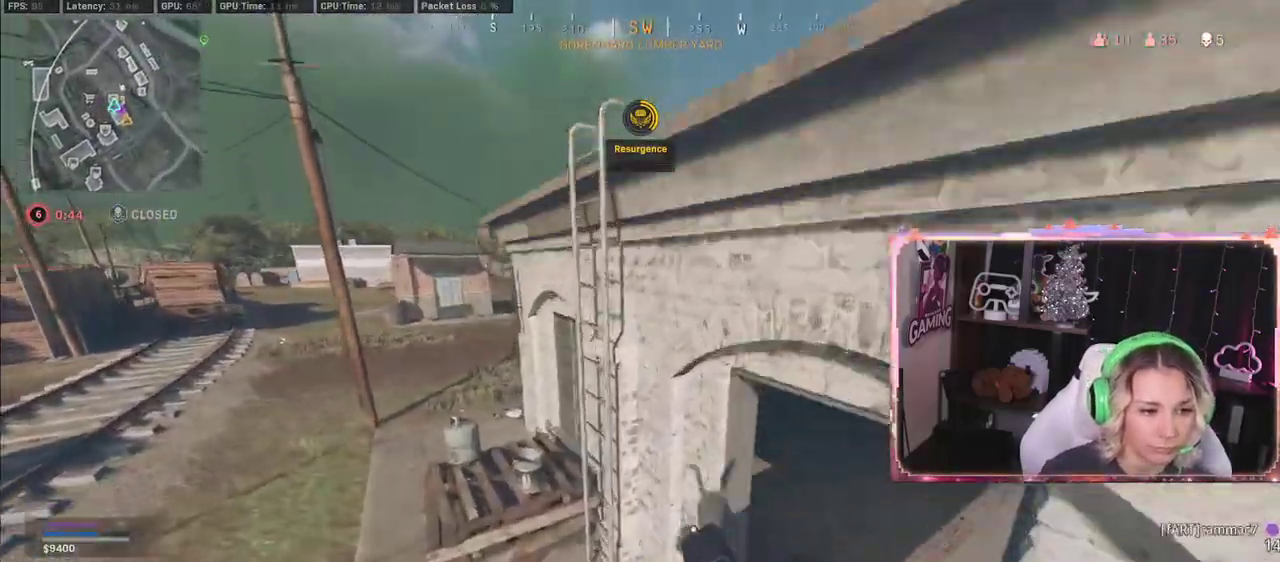
{"buttons": [], "left_stick": "up", "right_stick": "up-right", "events": [[250, "right_stick", "up-right"]]}
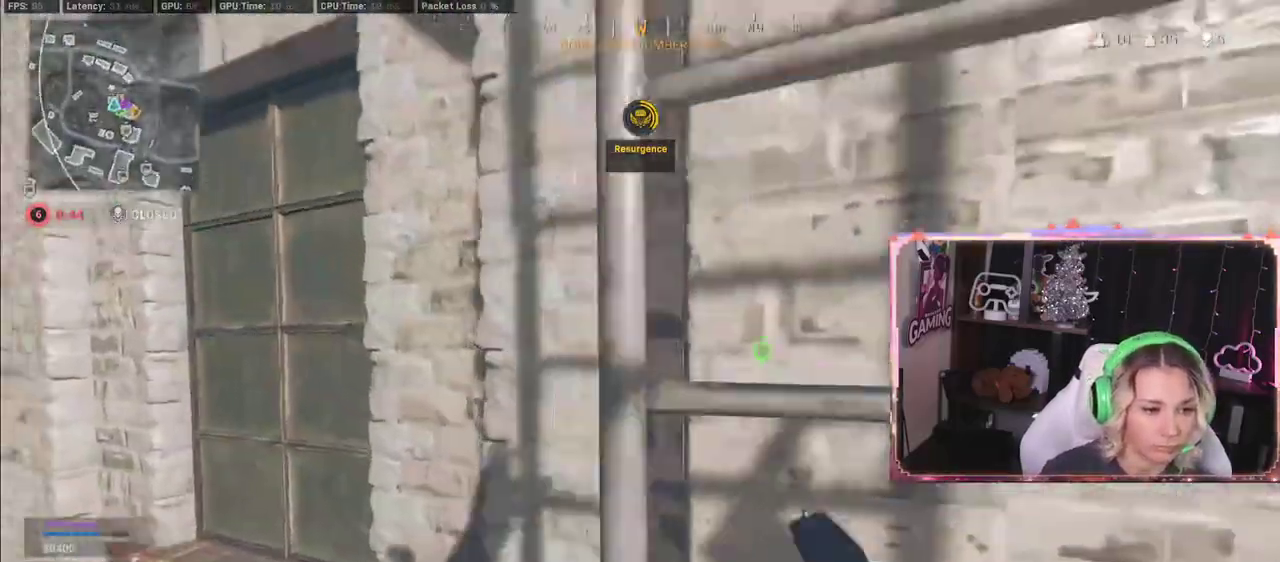
{"buttons": [], "left_stick": "up", "right_stick": "center", "events": [[200, "right_stick", "center"]]}
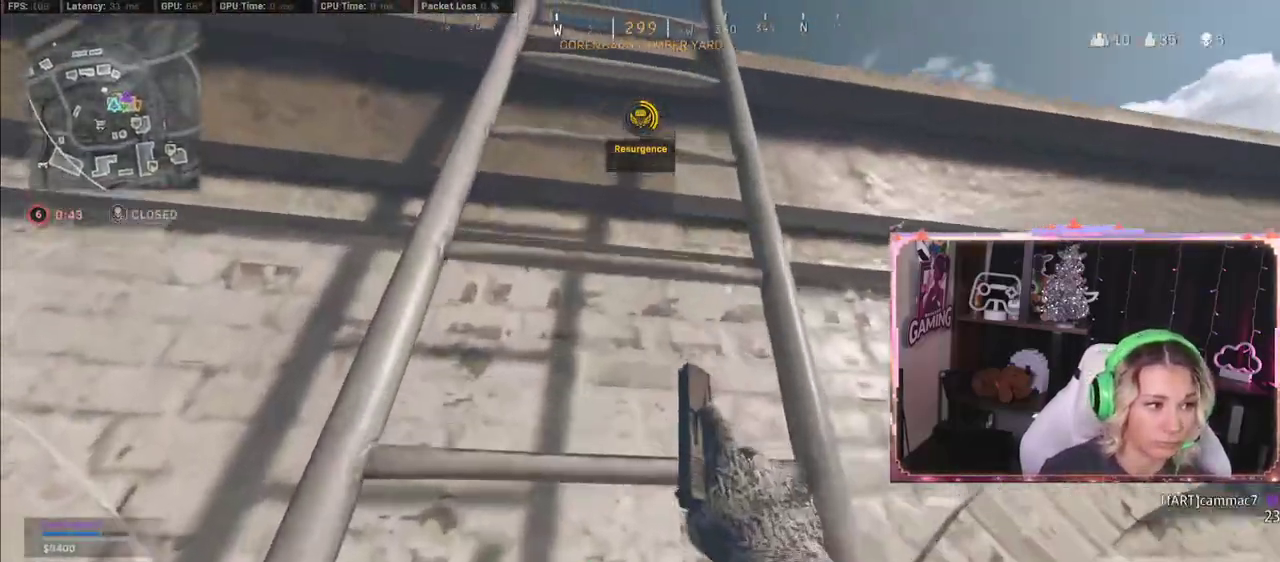
{"buttons": [], "left_stick": "up", "right_stick": "center", "events": [[217, "right_stick", "down-left"], [400, "right_stick", "center"]]}
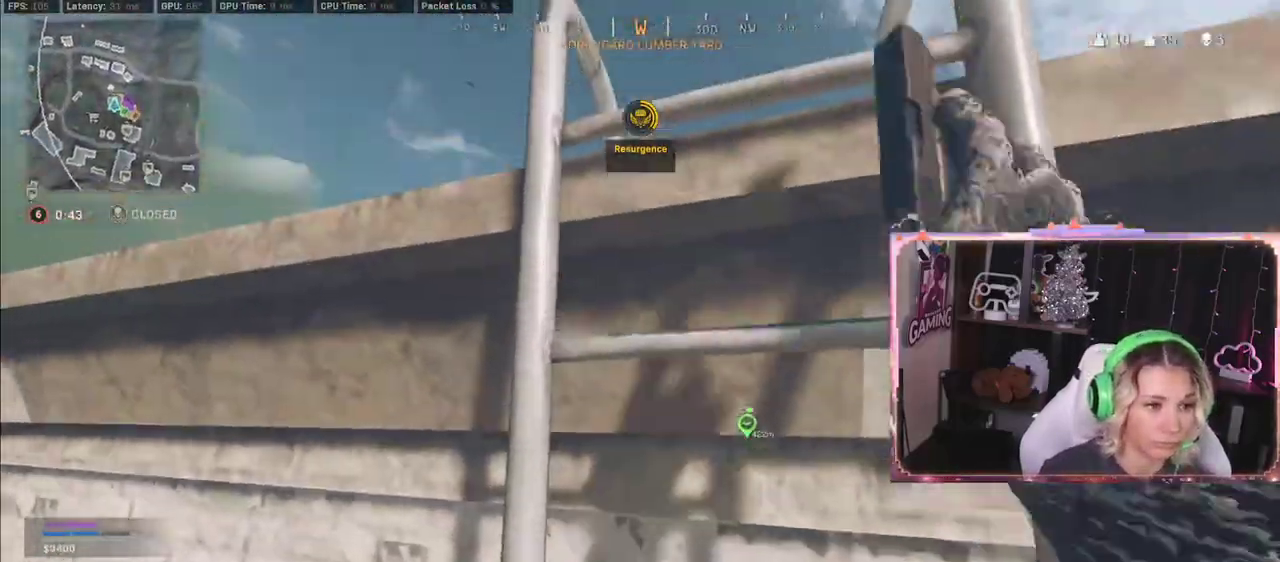
{"buttons": [], "left_stick": "up", "right_stick": "center", "events": []}
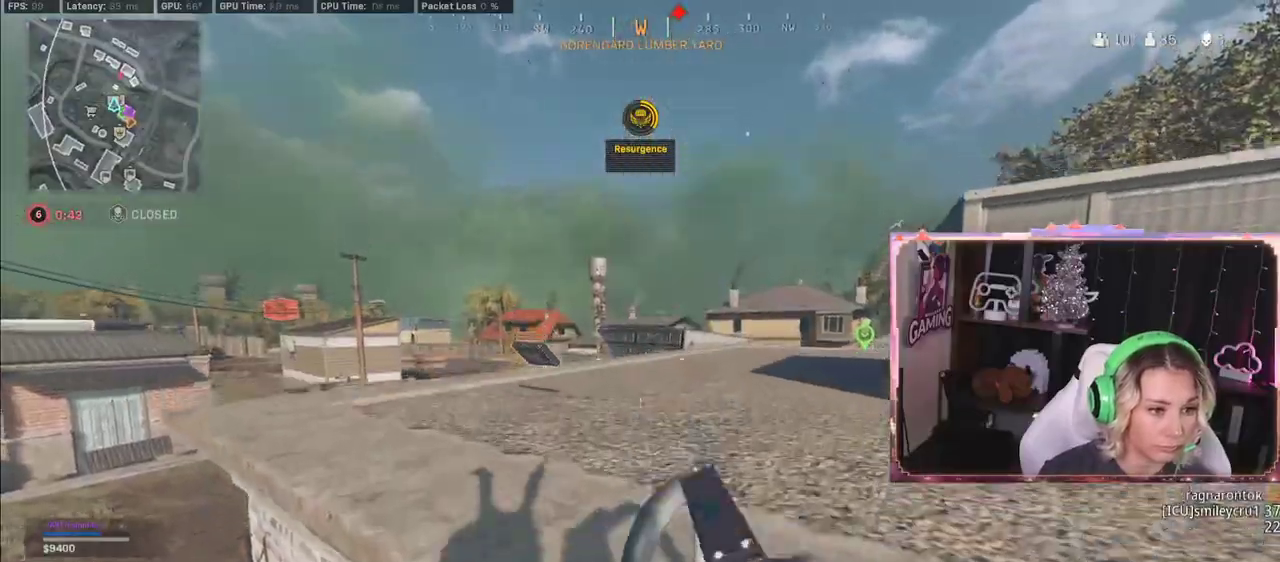
{"buttons": ["X"], "left_stick": "down", "right_stick": "center", "events": [[300, "X", "down"], [300, "left_stick", "center"], [450, "left_stick", "down"]]}
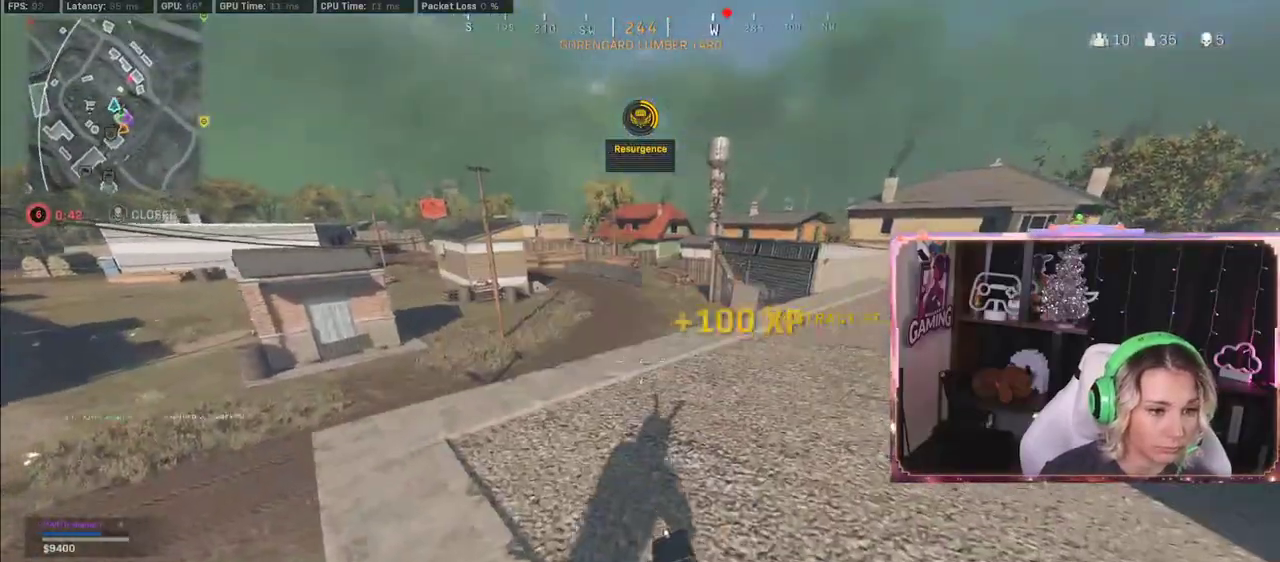
{"buttons": ["L3"], "left_stick": "up", "right_stick": "left", "events": [[183, "X", "up"], [200, "left_stick", "up"], [200, "right_stick", "left"], [433, "L3", "down"]]}
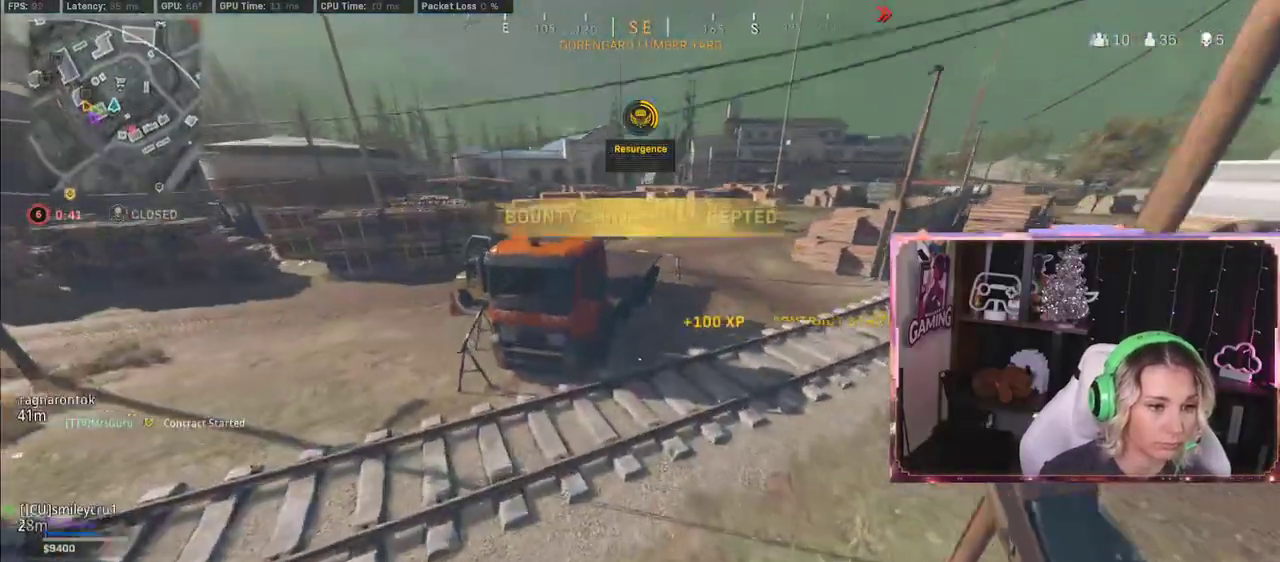
{"buttons": [], "left_stick": "up", "right_stick": "center", "events": [[133, "L3", "up"], [133, "right_stick", "center"]]}
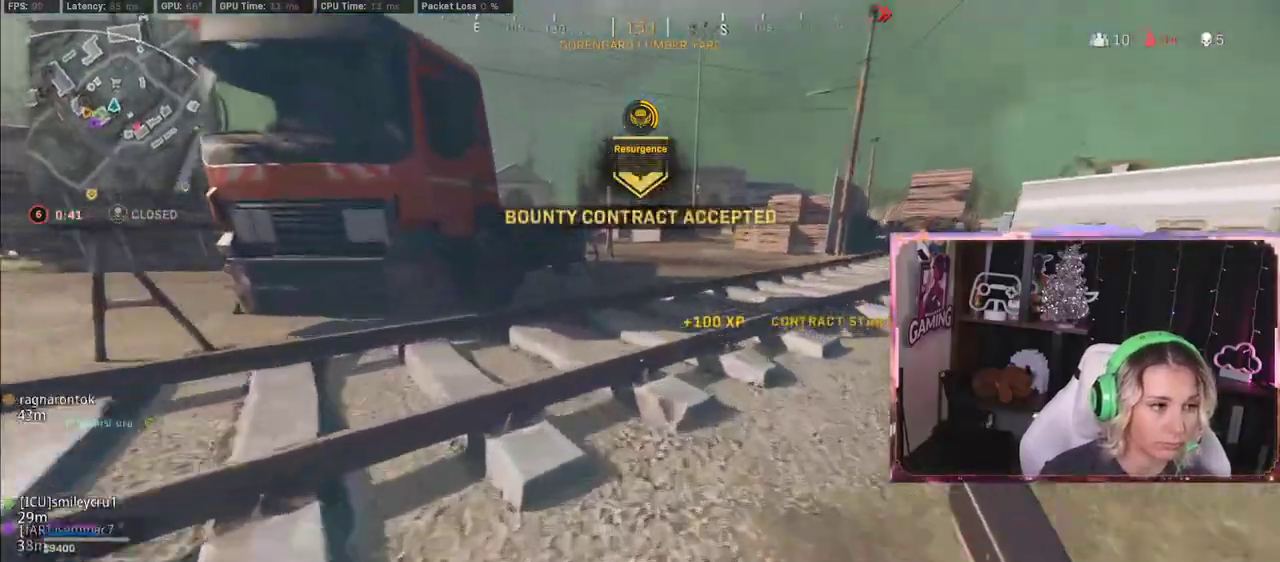
{"buttons": [], "left_stick": "up", "right_stick": "center", "events": [[133, "R3", "down"], [200, "R3", "up"]]}
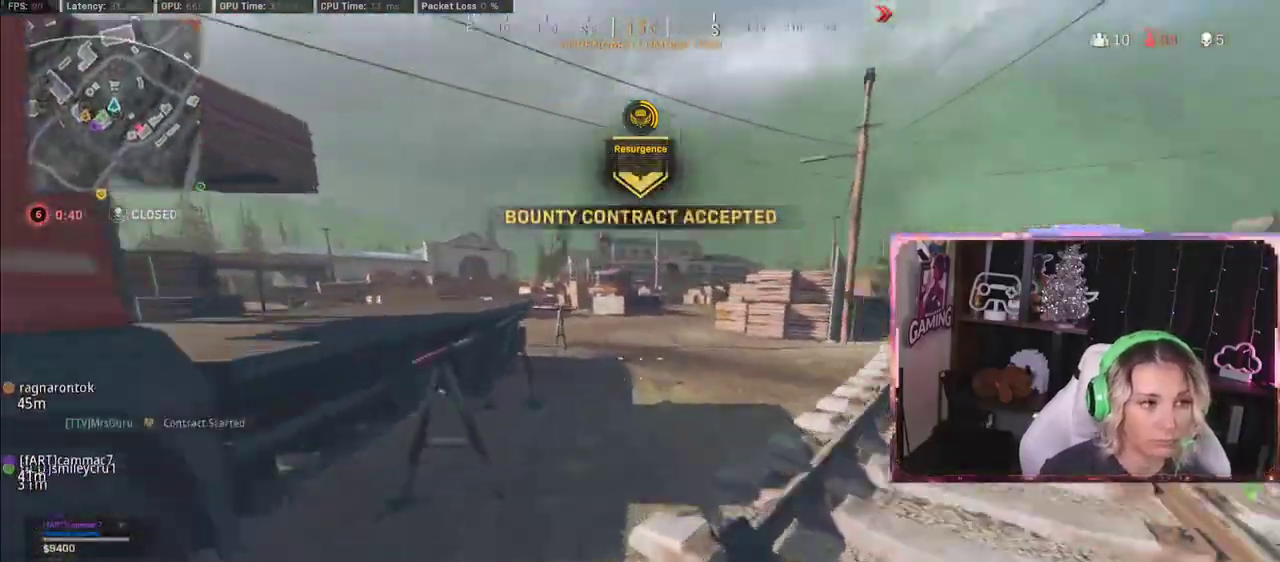
{"buttons": ["L3"], "left_stick": "up", "right_stick": "center", "events": [[17, "R3", "down"], [333, "R3", "up"], [483, "L3", "down"]]}
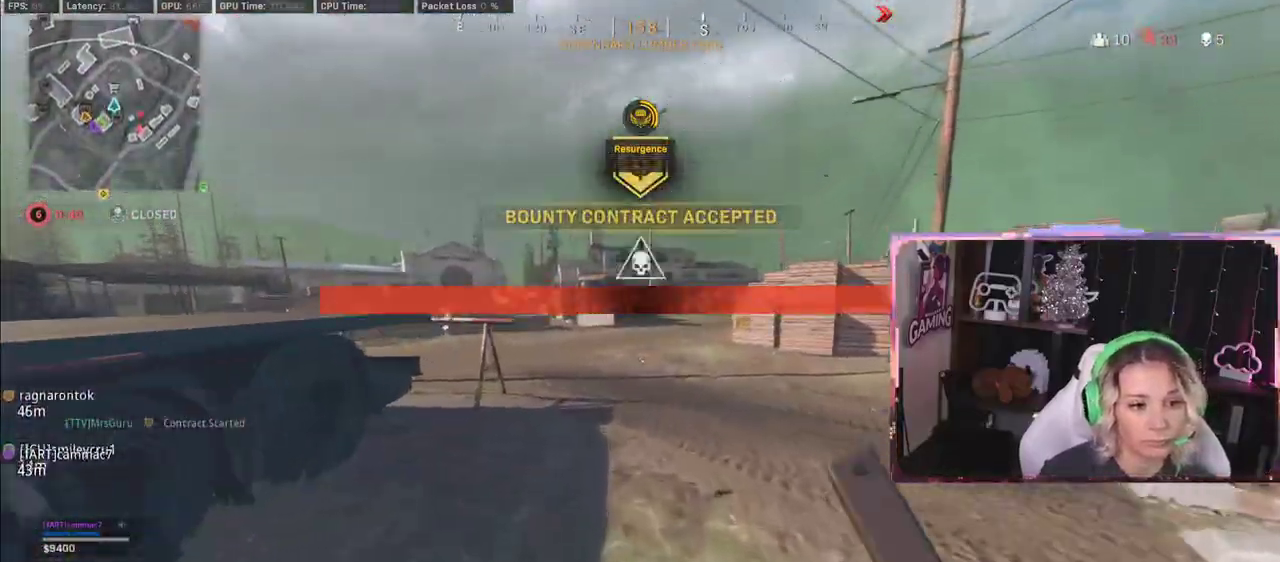
{"buttons": [], "left_stick": "up", "right_stick": "center", "events": [[250, "L3", "up"]]}
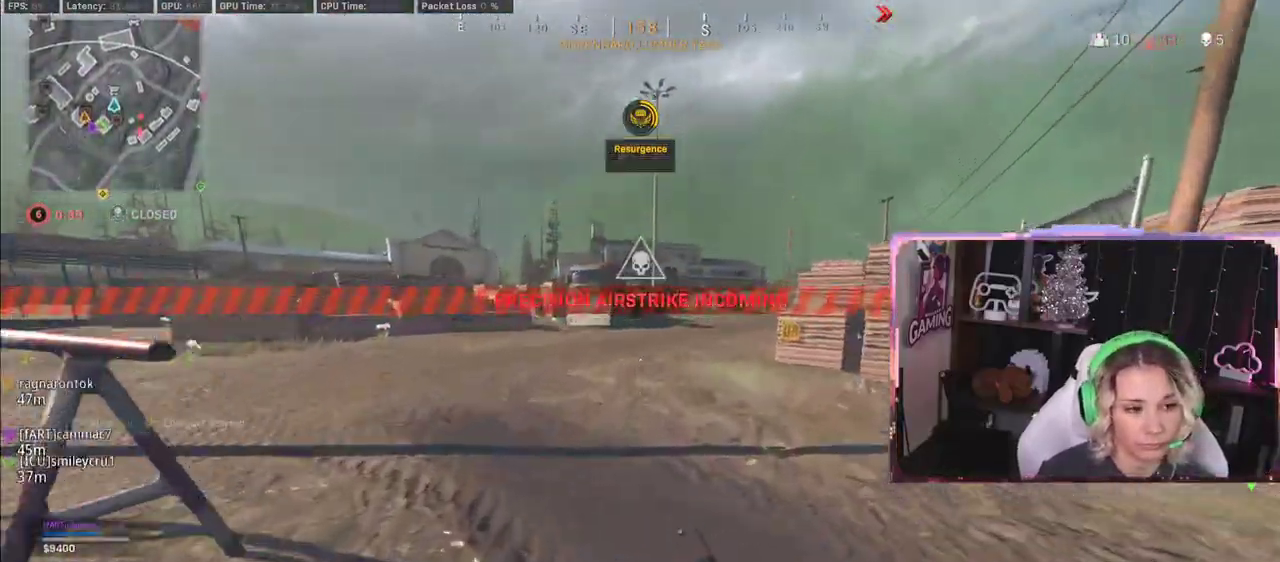
{"buttons": [], "left_stick": "up", "right_stick": "center", "events": [[100, "R3", "down"], [383, "R3", "up"]]}
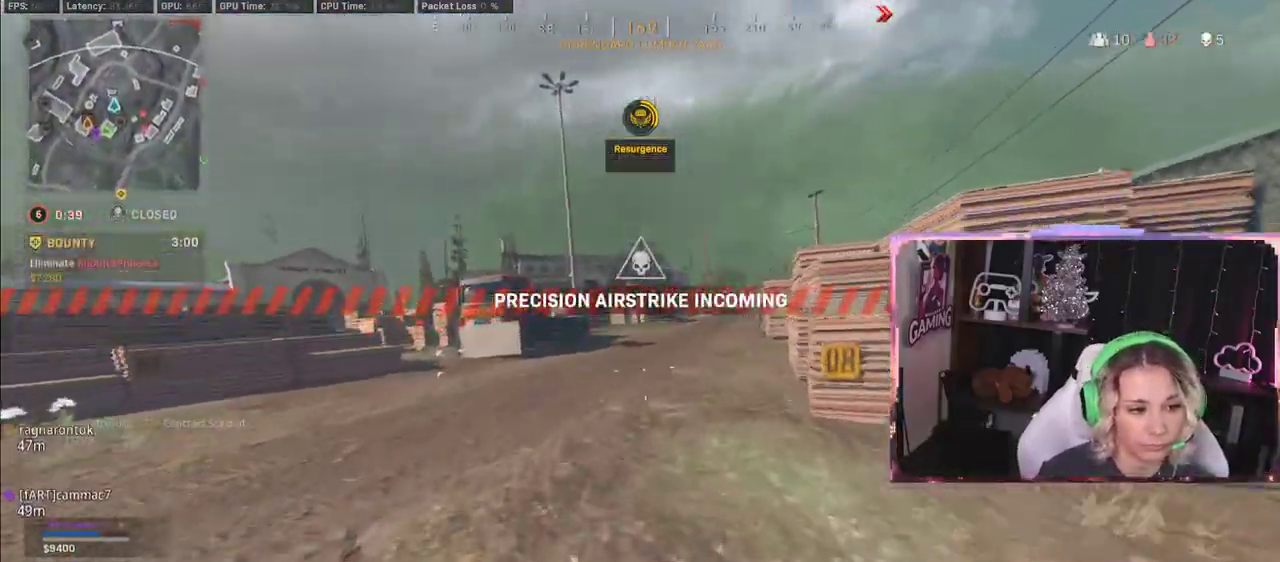
{"buttons": [], "left_stick": "up", "right_stick": "center", "events": [[350, "L3", "down"], [483, "L3", "up"]]}
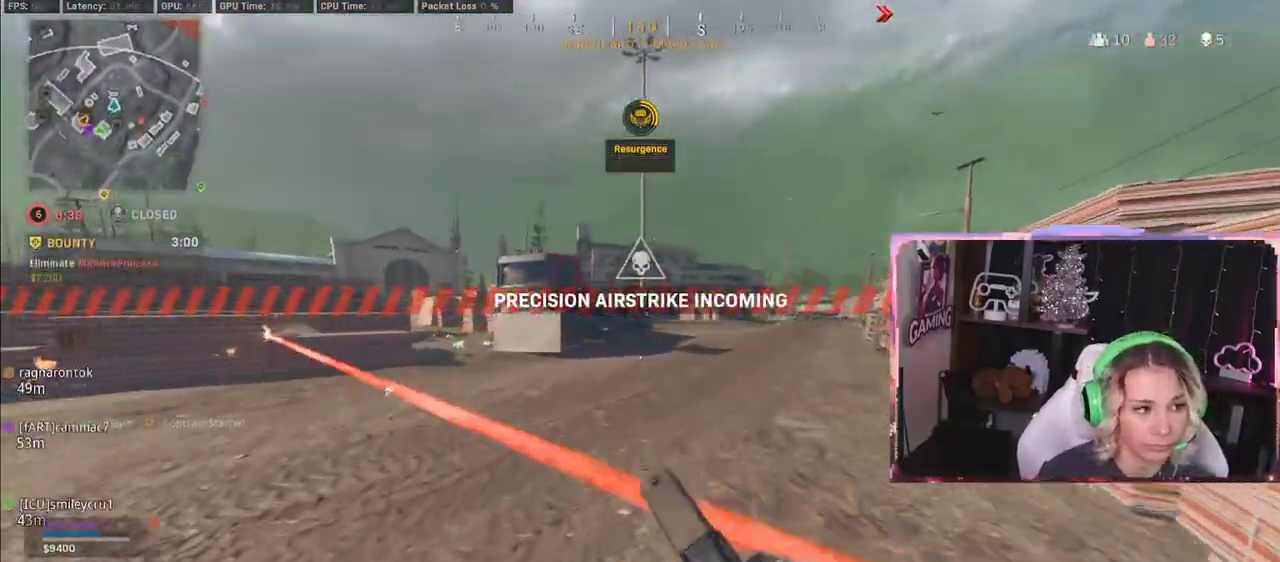
{"buttons": [], "left_stick": "up", "right_stick": "center", "events": [[167, "L3", "down"], [433, "L3", "up"]]}
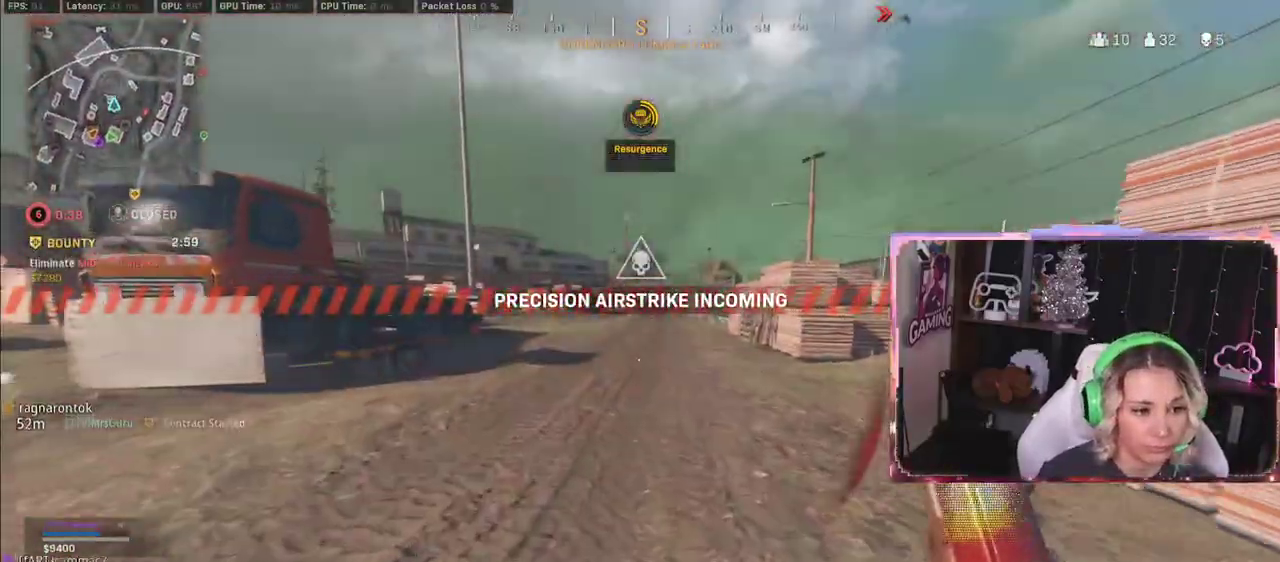
{"buttons": [], "left_stick": "up", "right_stick": "center", "events": [[67, "L3", "down"], [67, "right_stick", "left"], [183, "right_stick", "center"], [200, "L3", "up"]]}
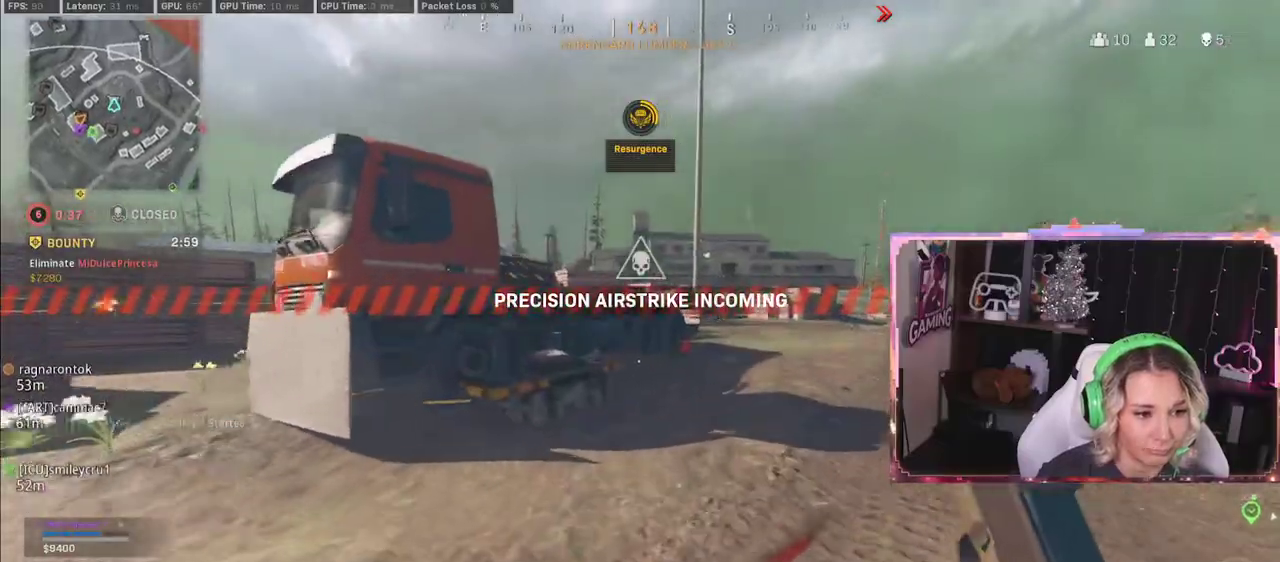
{"buttons": [], "left_stick": "center", "right_stick": "center", "events": [[100, "right_stick", "left"], [333, "left_stick", "center"], [333, "right_stick", "center"], [367, "X", "down"], [383, "X", "up"]]}
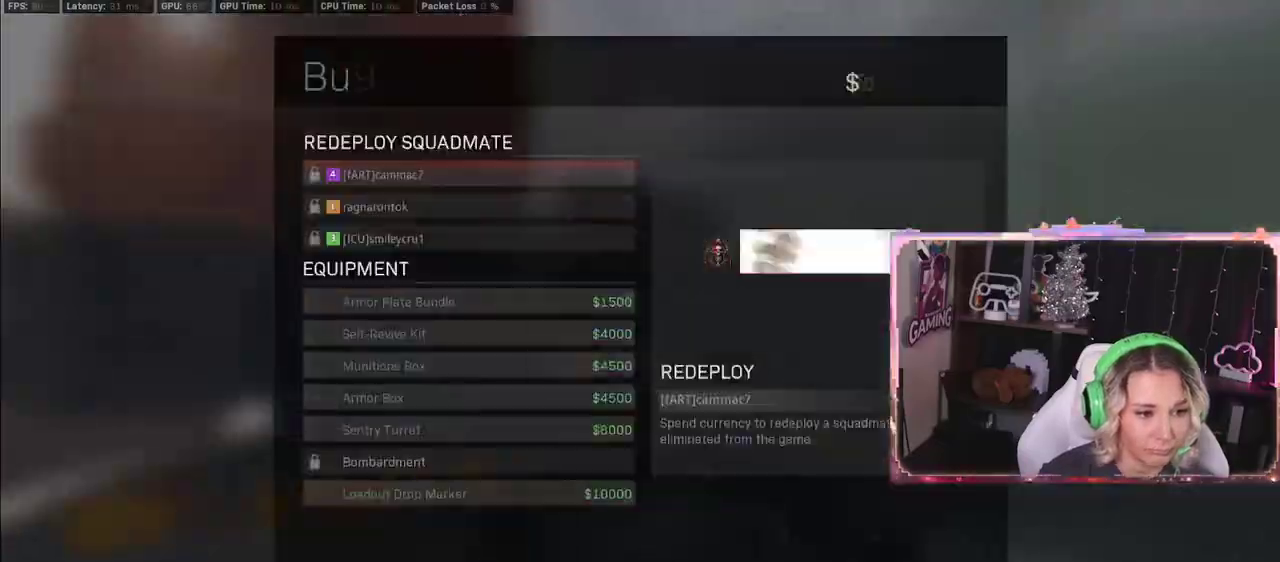
{"buttons": [], "left_stick": "center", "right_stick": "center", "events": [[233, "DPAD_UP", "down"], [383, "A", "down"], [383, "DPAD_UP", "up"], [433, "A", "up"]]}